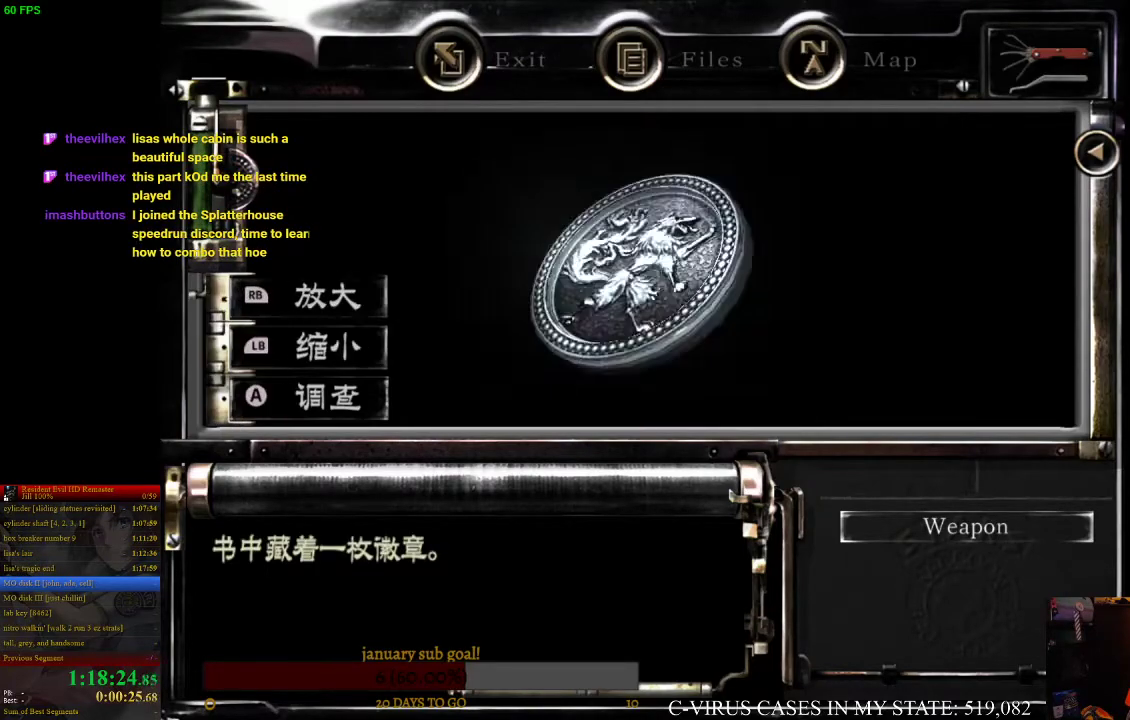
Gameplay with a controller (PlayStation layout); each line is a JSON object with the inputs held at the frame after it. "events" lists button and stick changes between this image and that frame as [ms after this image, input, new state], when the widget could be followed in between. Not read: L3 R3.
{"buttons": [], "left_stick": "center", "right_stick": "center", "events": [[267, "CIRCLE", "down"], [367, "CIRCLE", "up"]]}
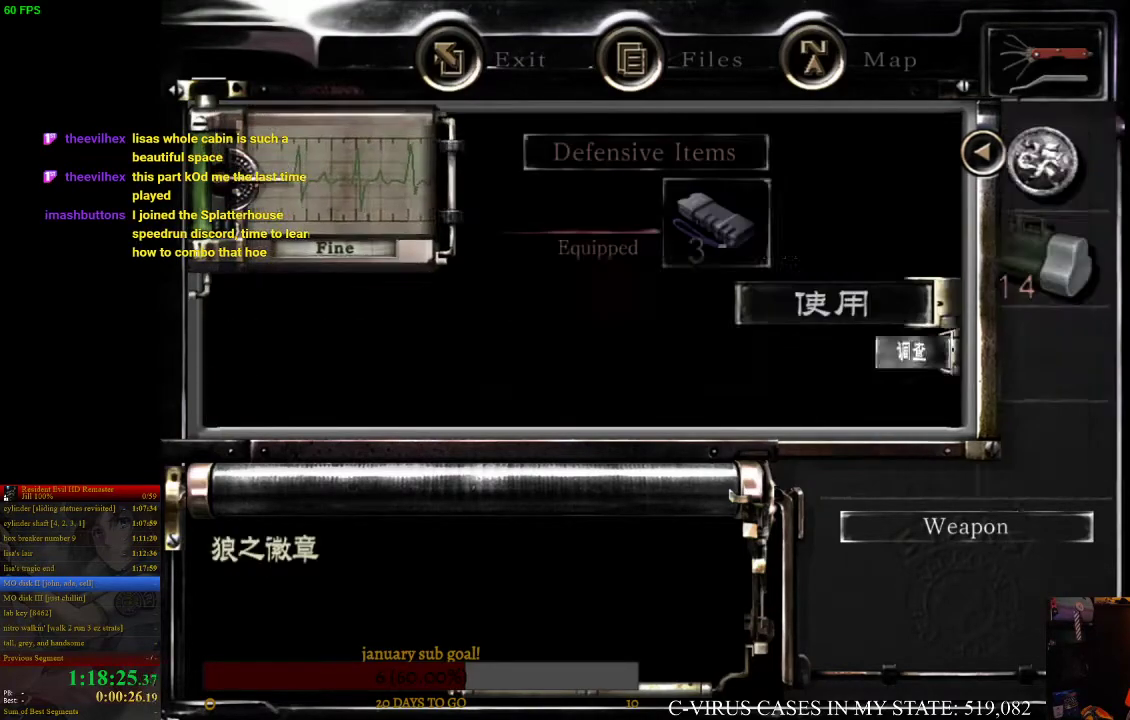
{"buttons": [], "left_stick": "center", "right_stick": "center", "events": [[233, "DPAD_UP", "down"], [300, "CROSS", "down"], [300, "DPAD_UP", "up"], [367, "CROSS", "up"]]}
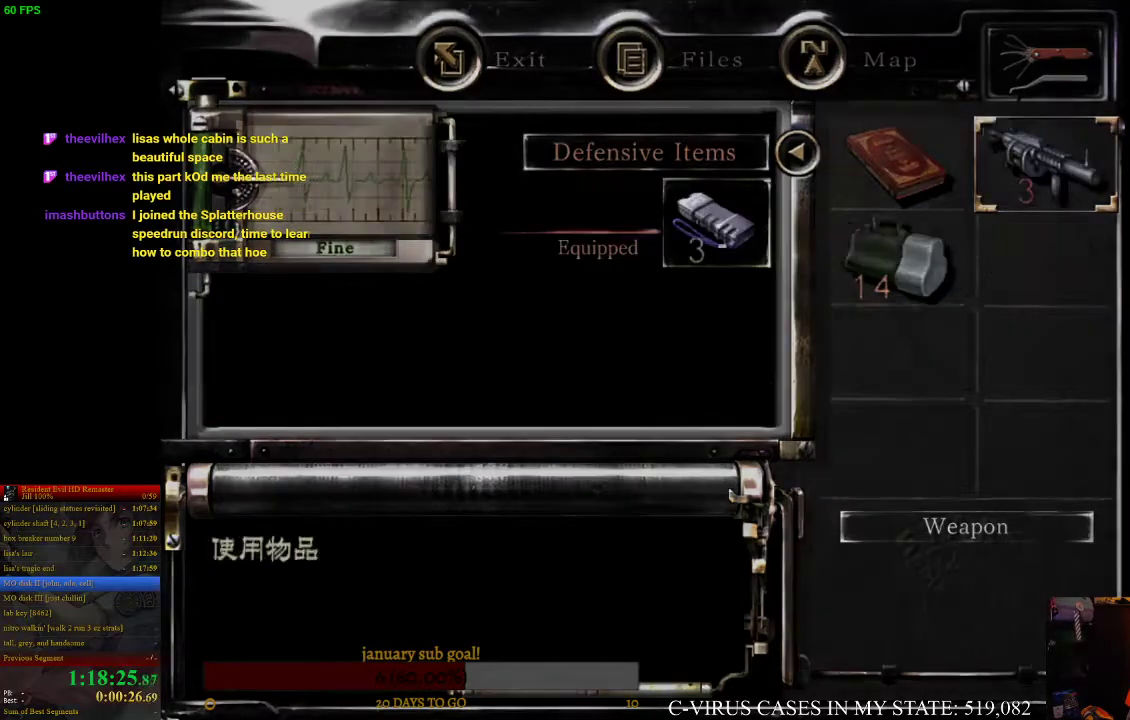
{"buttons": ["CIRCLE", "DPAD_UP", "DPAD_LEFT"], "left_stick": "center", "right_stick": "center", "events": [[400, "DPAD_LEFT", "down"], [400, "DPAD_UP", "down"], [467, "CIRCLE", "down"]]}
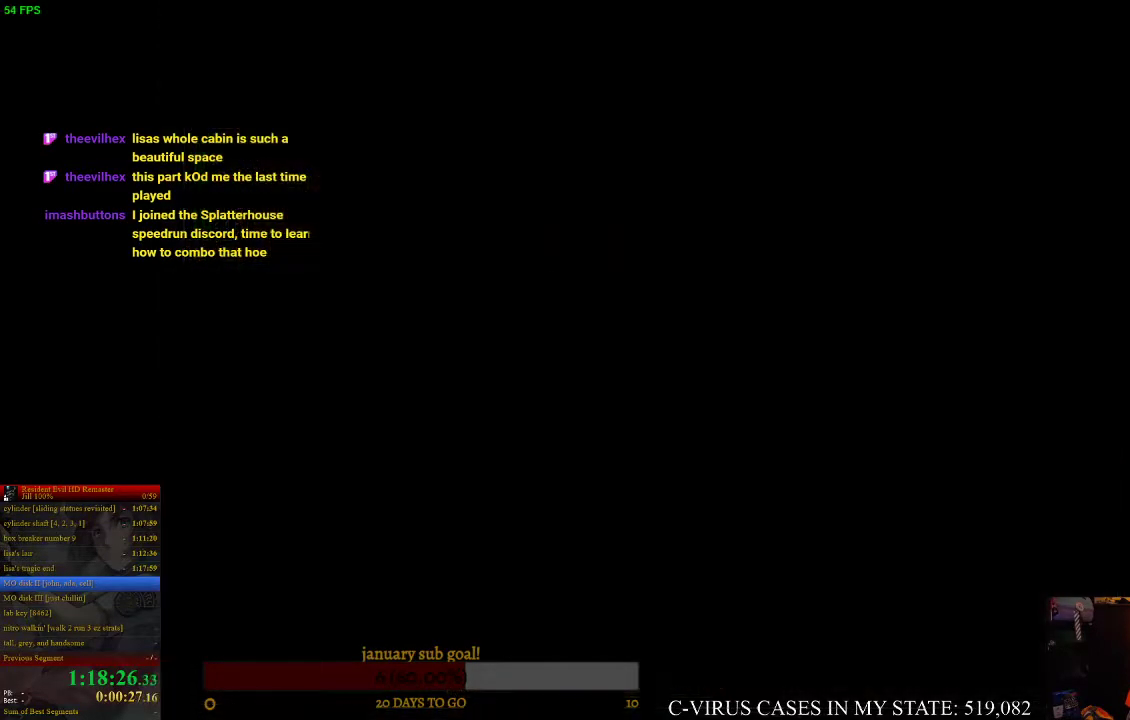
{"buttons": ["CIRCLE", "DPAD_UP", "DPAD_LEFT"], "left_stick": "center", "right_stick": "center", "events": []}
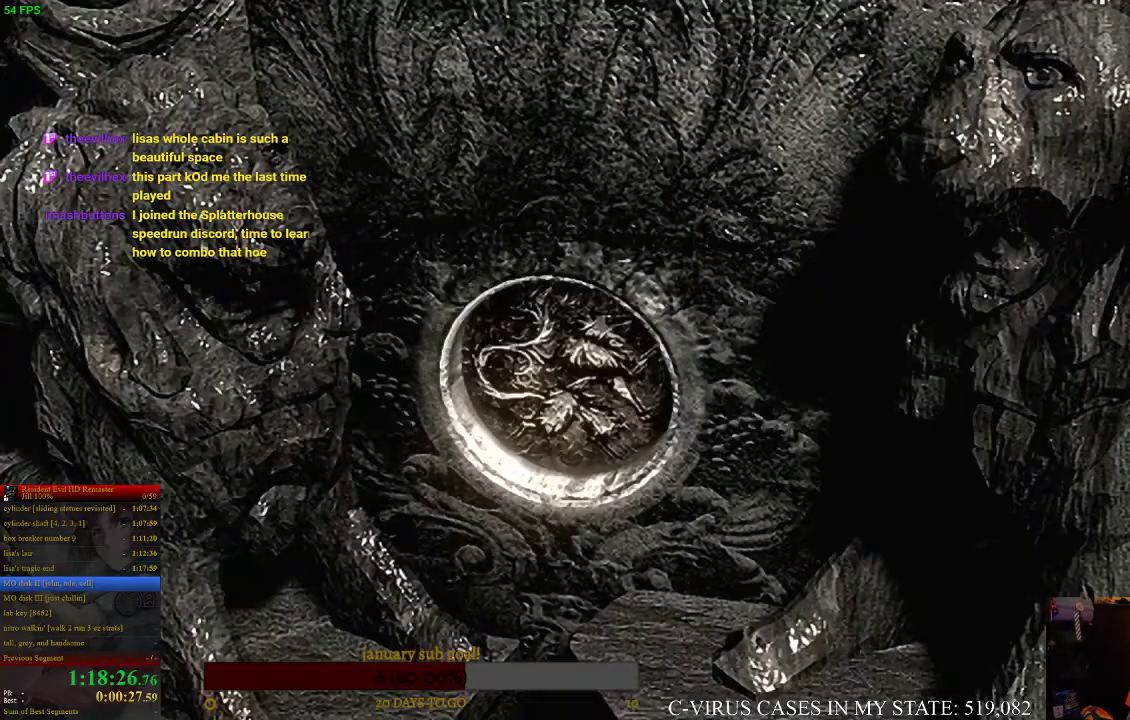
{"buttons": ["CIRCLE", "DPAD_UP", "DPAD_LEFT"], "left_stick": "center", "right_stick": "center", "events": []}
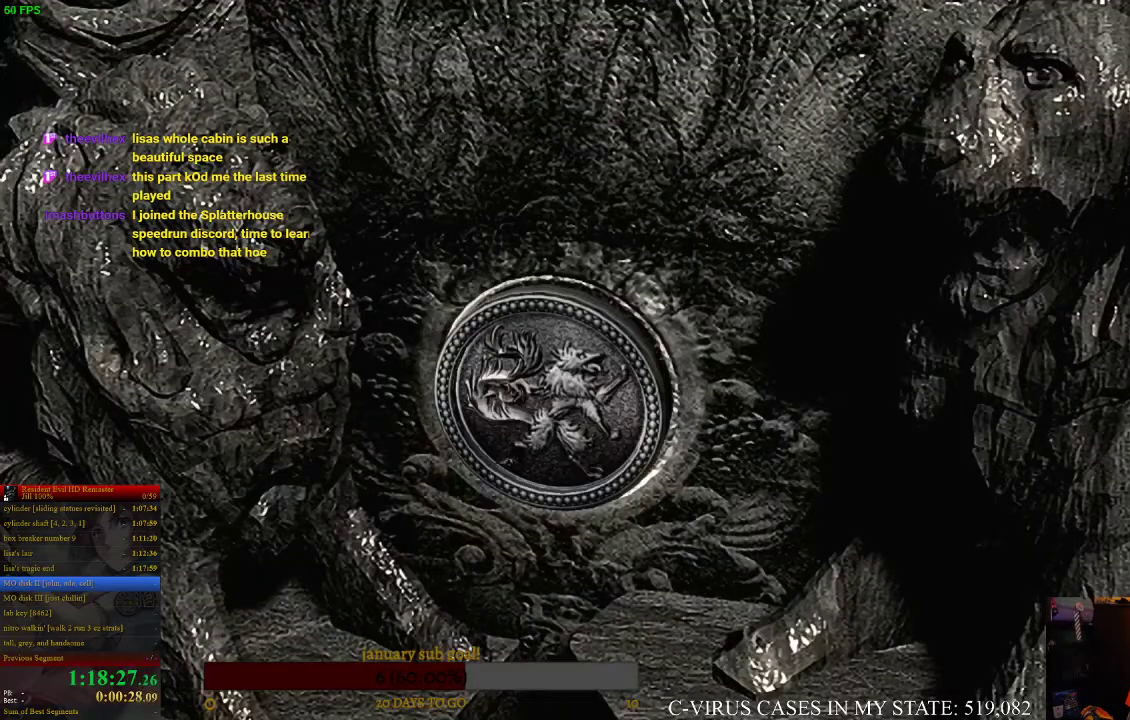
{"buttons": ["CIRCLE", "DPAD_UP", "DPAD_LEFT"], "left_stick": "center", "right_stick": "center", "events": []}
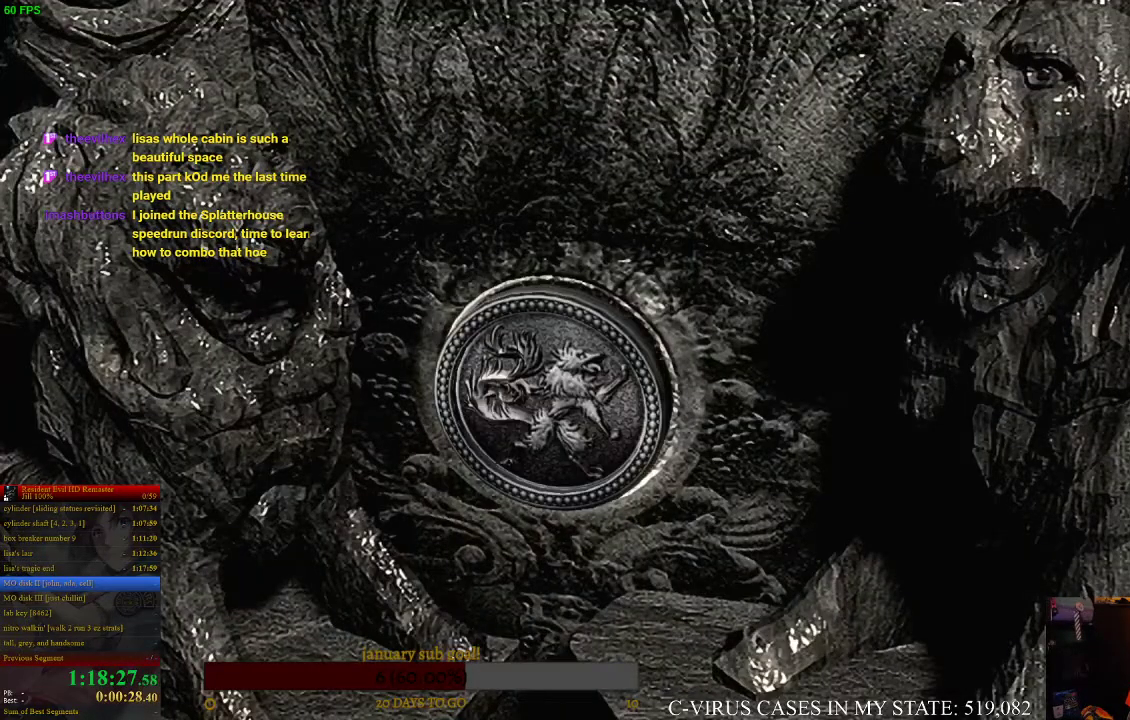
{"buttons": ["CIRCLE", "DPAD_UP", "DPAD_LEFT"], "left_stick": "center", "right_stick": "center", "events": []}
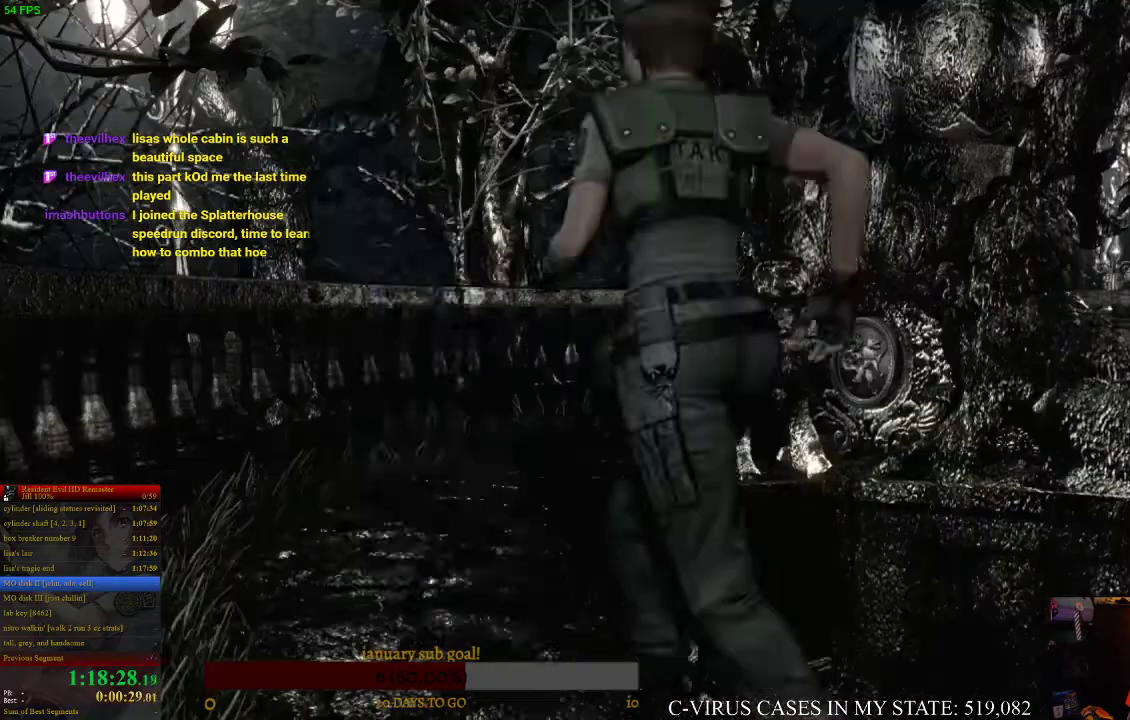
{"buttons": ["CIRCLE", "DPAD_UP"], "left_stick": "center", "right_stick": "center", "events": [[500, "DPAD_LEFT", "up"]]}
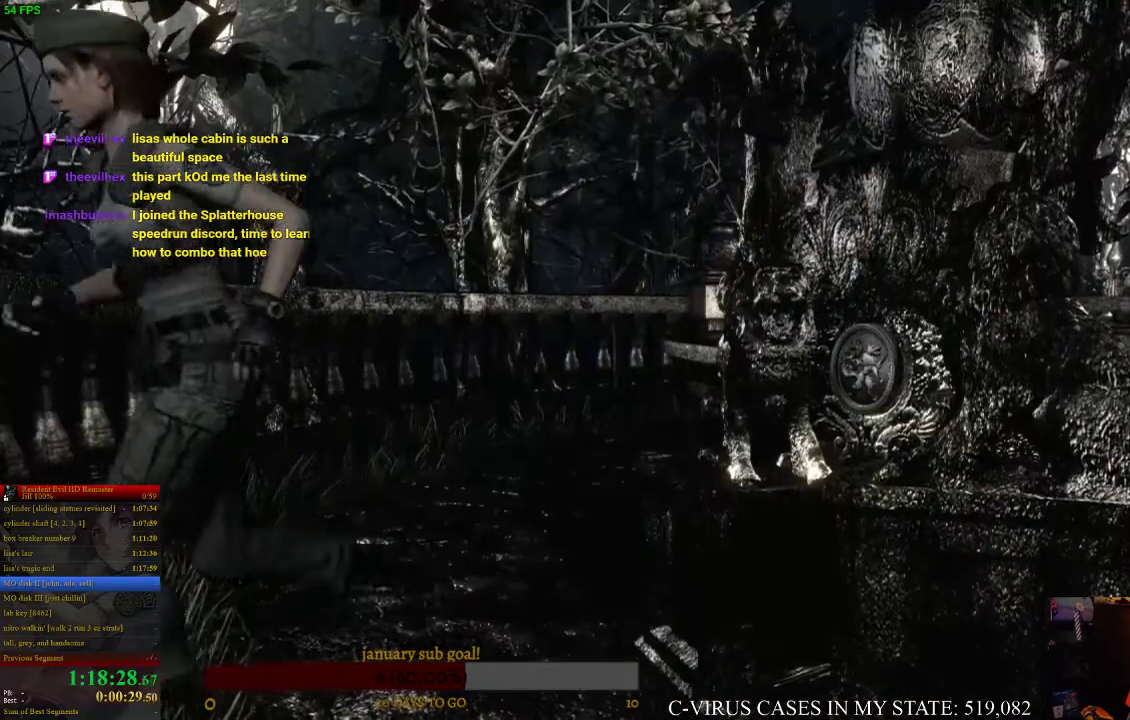
{"buttons": ["CIRCLE", "DPAD_UP", "DPAD_RIGHT"], "left_stick": "center", "right_stick": "center", "events": [[33, "DPAD_RIGHT", "down"]]}
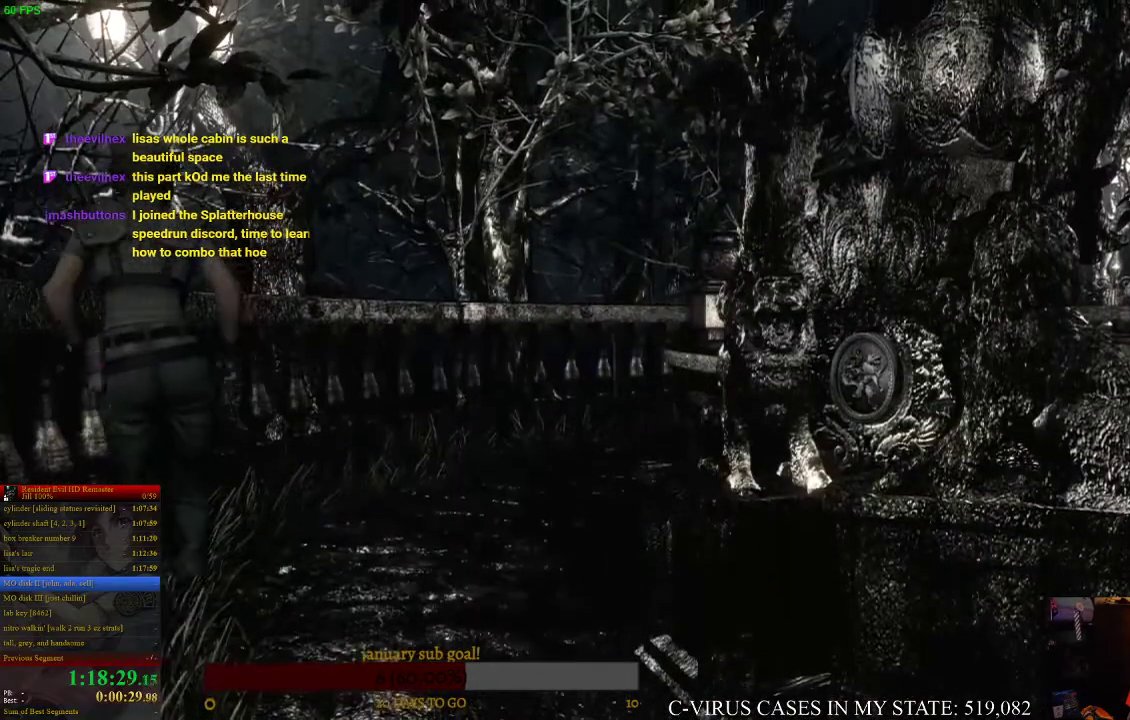
{"buttons": ["CIRCLE", "DPAD_UP"], "left_stick": "center", "right_stick": "center", "events": [[200, "DPAD_RIGHT", "up"]]}
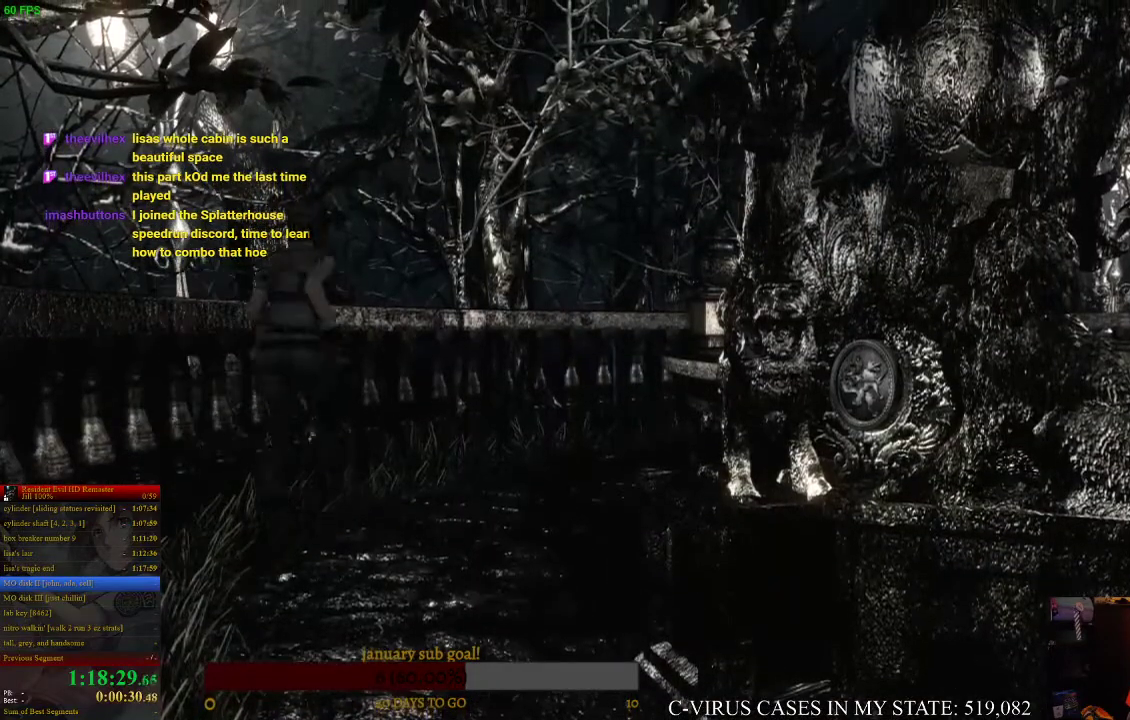
{"buttons": ["CIRCLE", "DPAD_UP"], "left_stick": "center", "right_stick": "center", "events": [[100, "DPAD_RIGHT", "down"], [233, "DPAD_RIGHT", "up"], [367, "DPAD_RIGHT", "down"], [500, "DPAD_RIGHT", "up"]]}
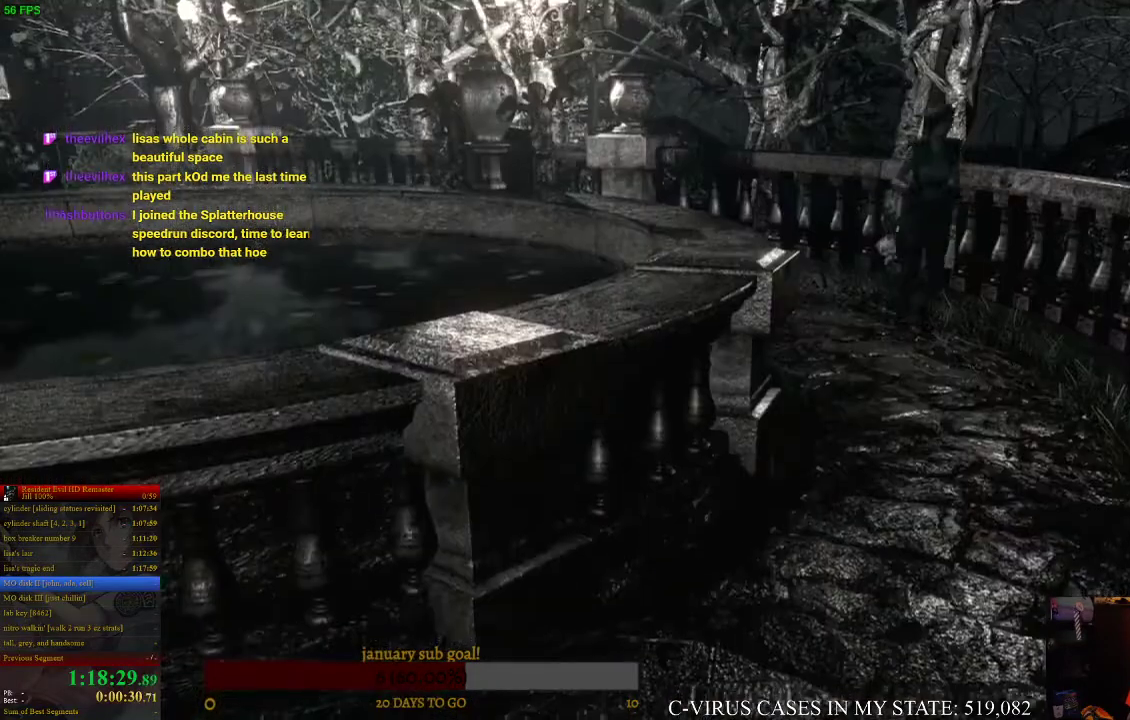
{"buttons": ["CIRCLE", "DPAD_UP"], "left_stick": "center", "right_stick": "center", "events": [[333, "DPAD_RIGHT", "down"], [467, "DPAD_RIGHT", "up"]]}
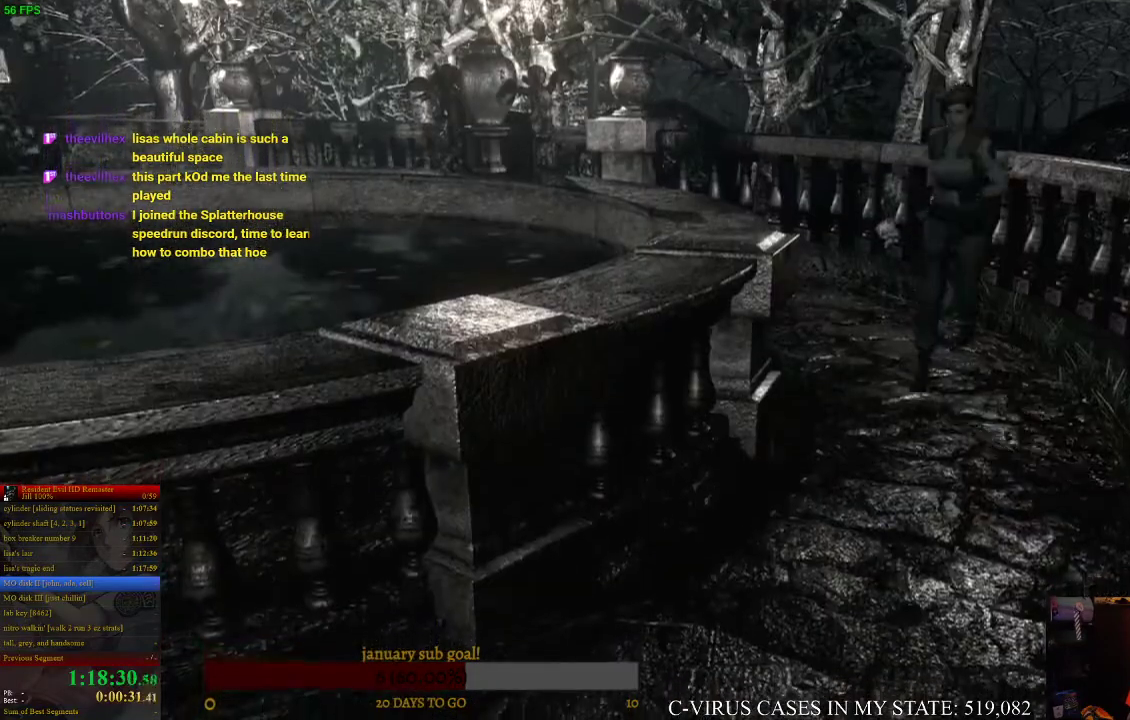
{"buttons": ["CIRCLE", "DPAD_UP"], "left_stick": "center", "right_stick": "center", "events": []}
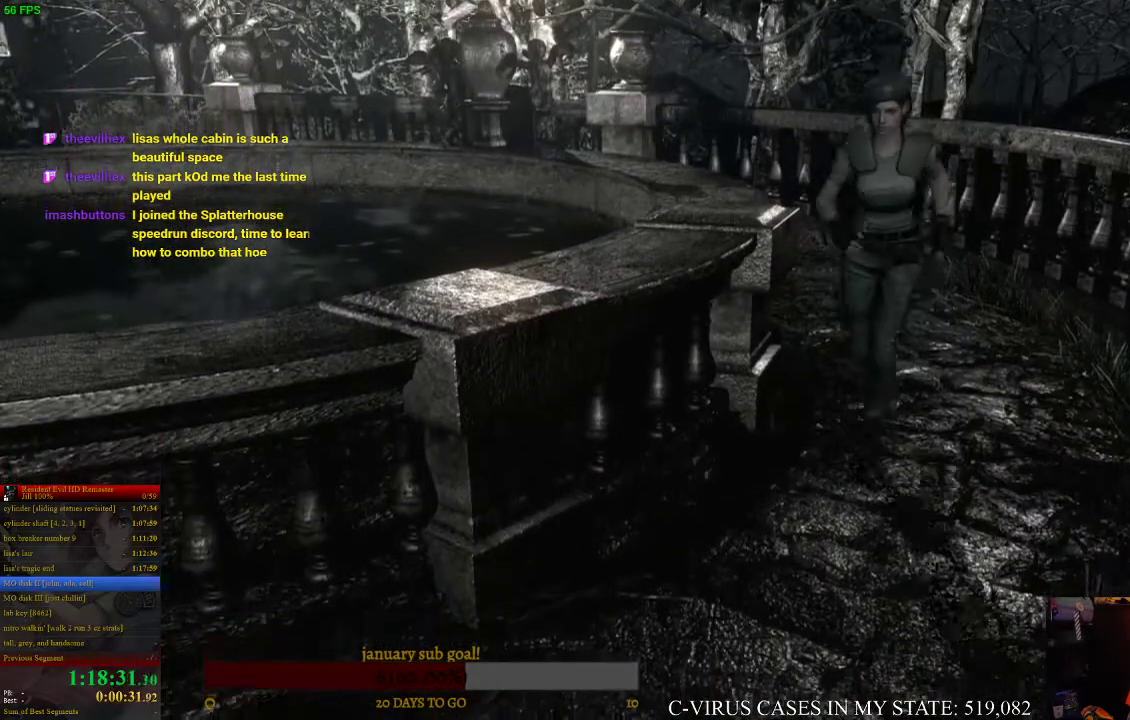
{"buttons": ["CIRCLE", "DPAD_UP"], "left_stick": "center", "right_stick": "center", "events": []}
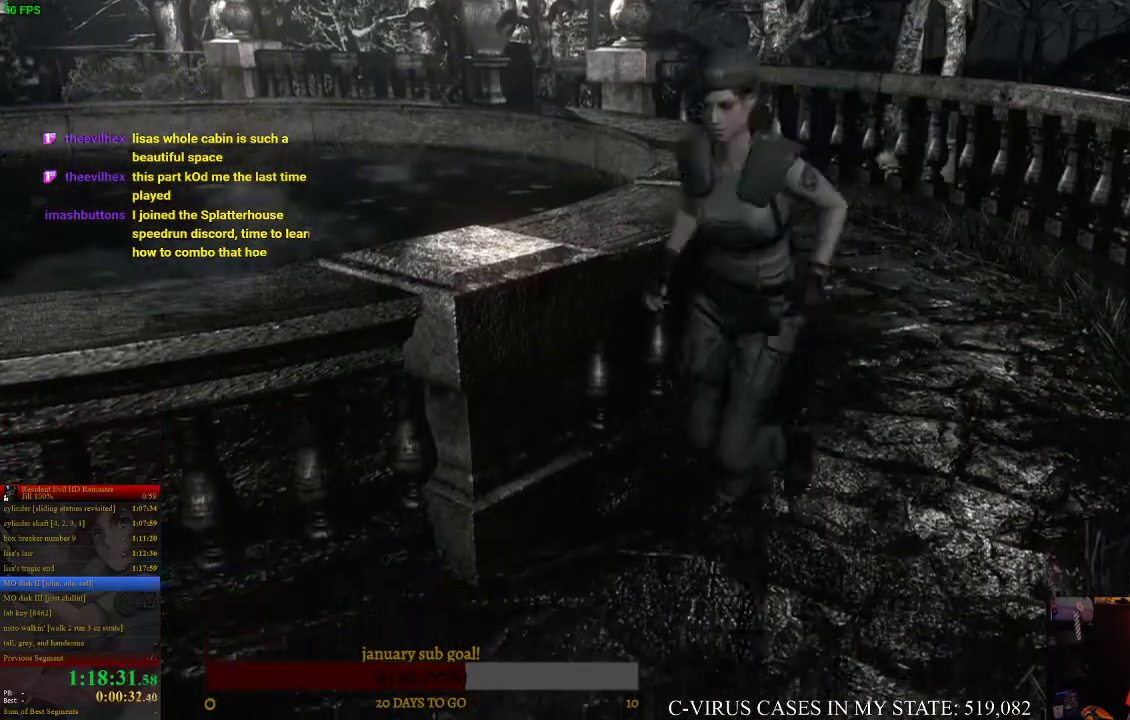
{"buttons": ["CIRCLE", "DPAD_UP"], "left_stick": "center", "right_stick": "center", "events": [[200, "DPAD_RIGHT", "down"], [400, "DPAD_RIGHT", "up"]]}
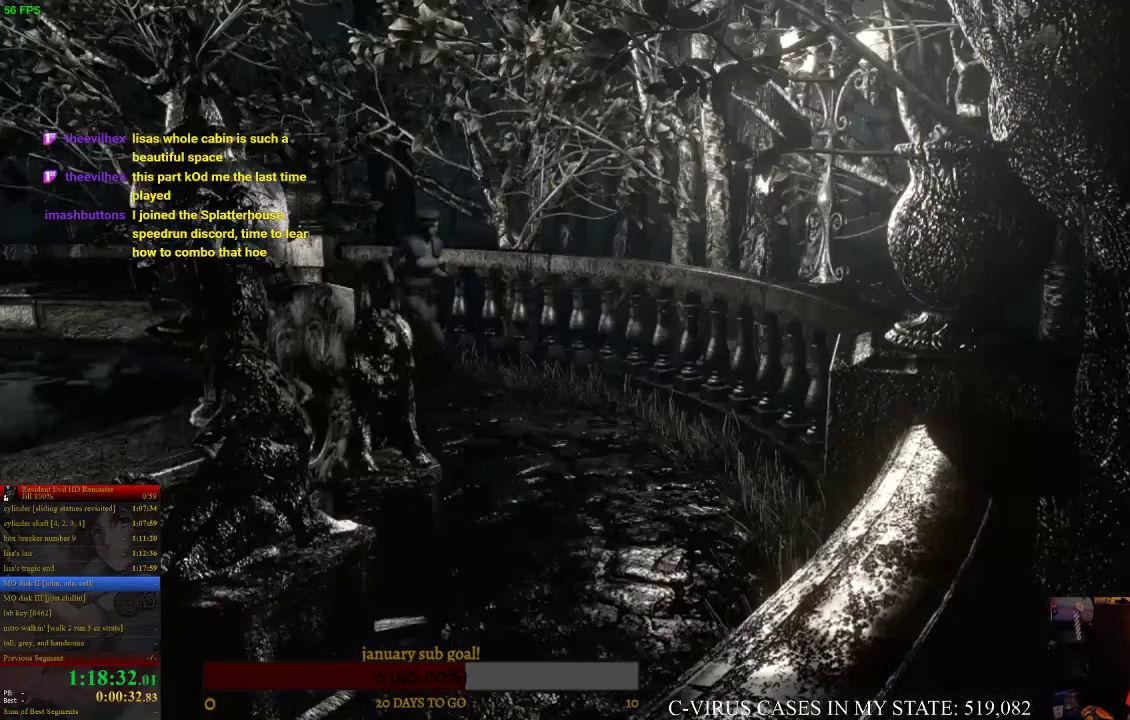
{"buttons": ["CIRCLE", "DPAD_UP"], "left_stick": "center", "right_stick": "center", "events": [[333, "DPAD_RIGHT", "down"], [433, "DPAD_RIGHT", "up"]]}
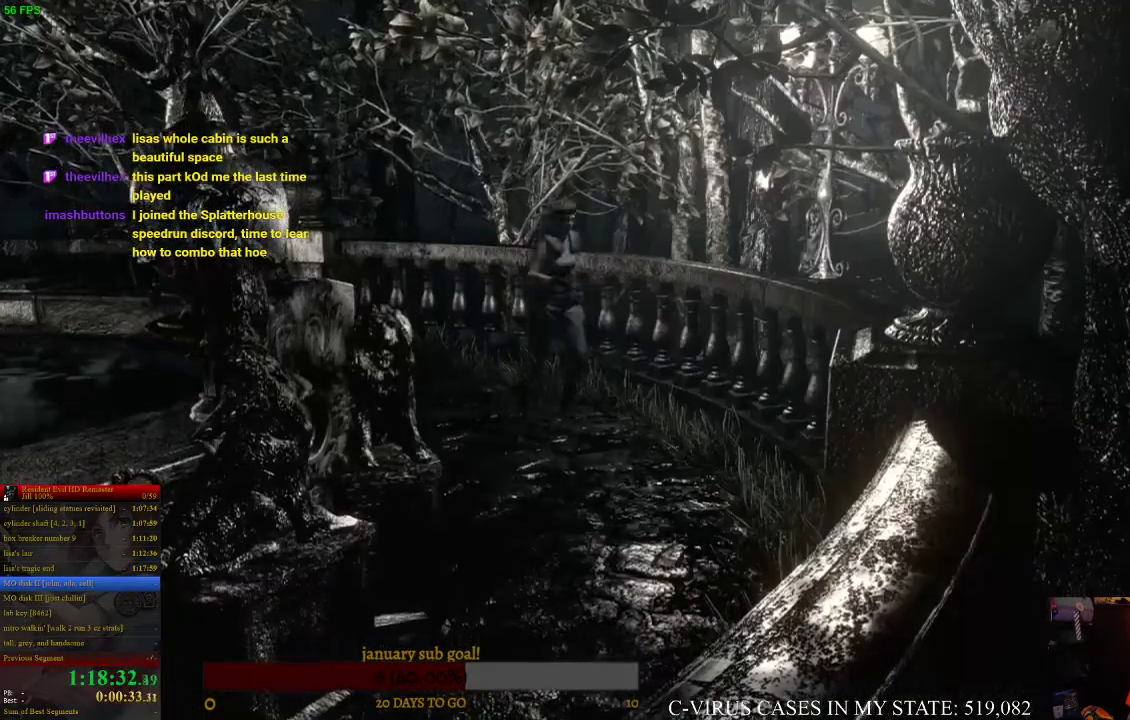
{"buttons": ["CIRCLE", "DPAD_UP"], "left_stick": "center", "right_stick": "center", "events": [[200, "DPAD_RIGHT", "down"], [333, "DPAD_RIGHT", "up"]]}
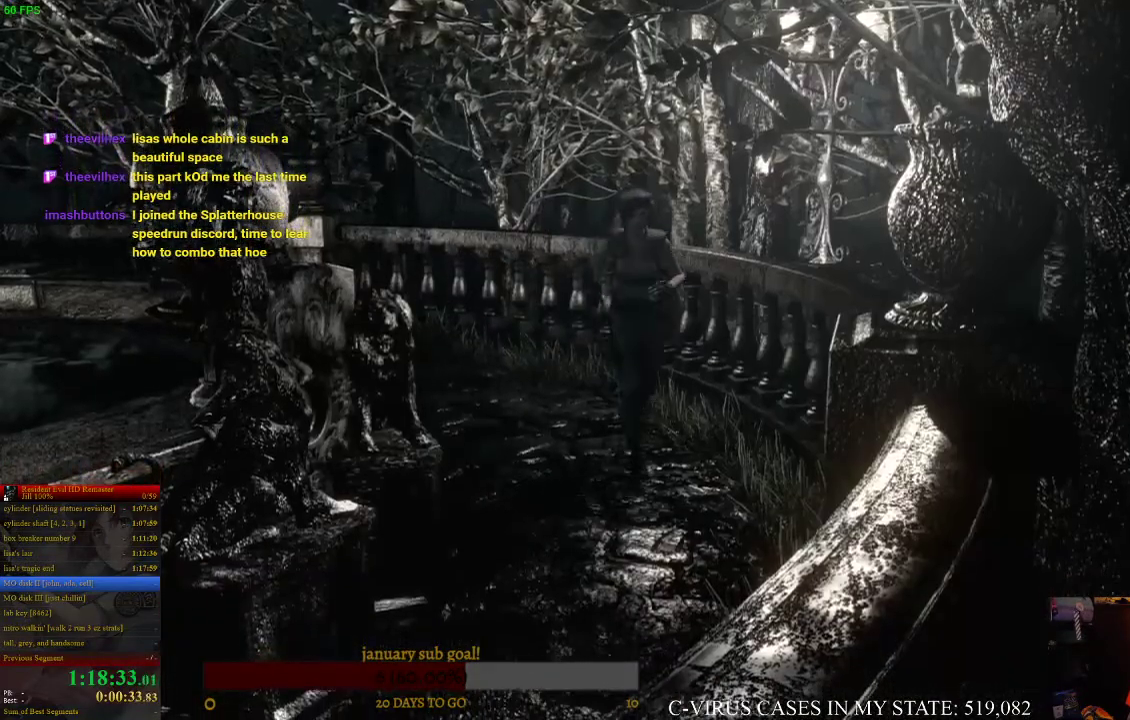
{"buttons": ["CIRCLE", "DPAD_UP"], "left_stick": "center", "right_stick": "center", "events": [[67, "DPAD_RIGHT", "down"], [200, "DPAD_RIGHT", "up"]]}
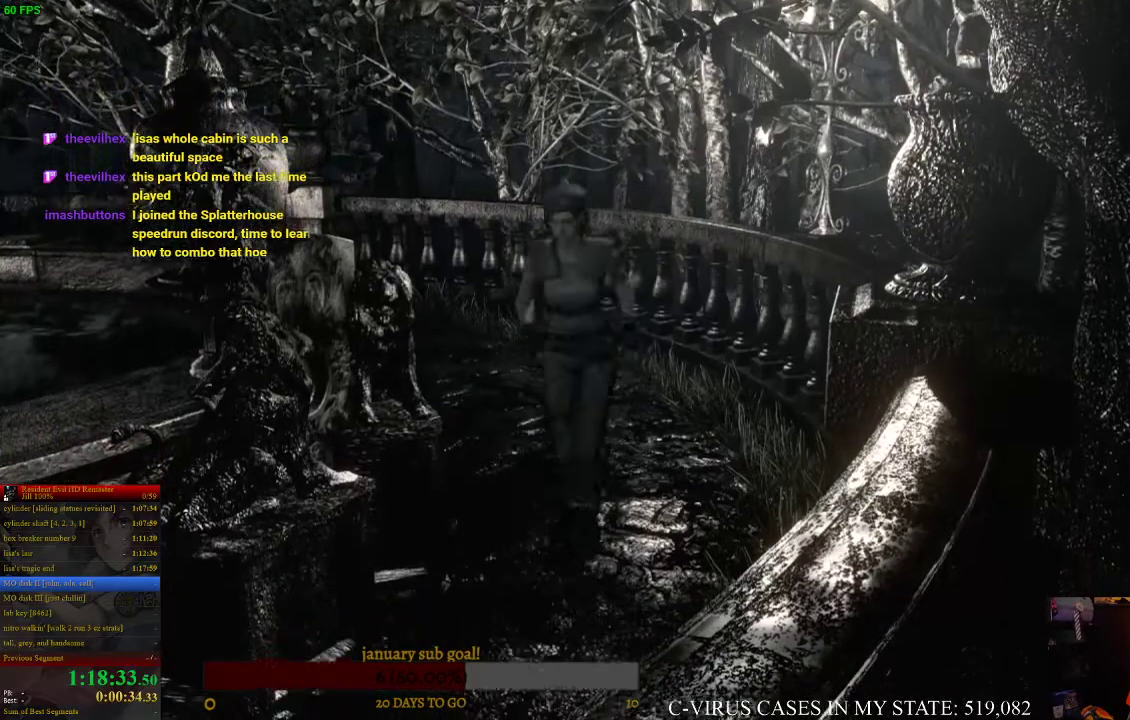
{"buttons": [], "left_stick": "center", "right_stick": "center", "events": [[100, "DPAD_RIGHT", "down"], [300, "TRIANGLE", "down"], [333, "CIRCLE", "up"], [400, "DPAD_RIGHT", "up"], [400, "DPAD_UP", "up"], [467, "TRIANGLE", "up"]]}
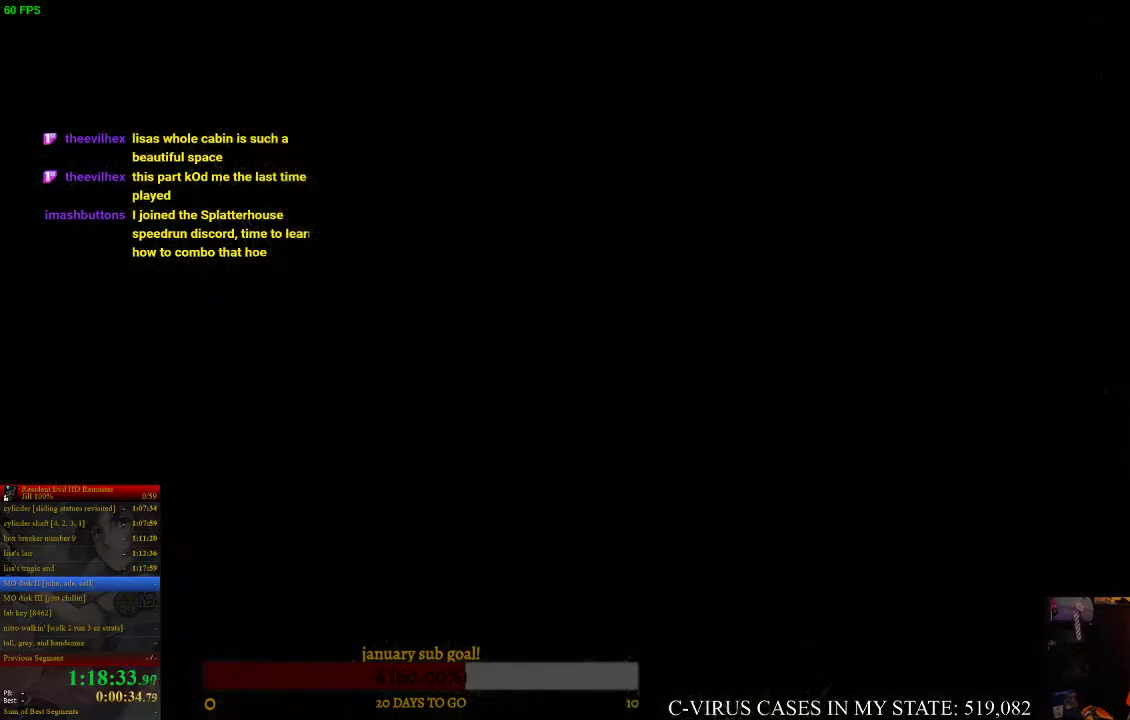
{"buttons": [], "left_stick": "center", "right_stick": "center", "events": []}
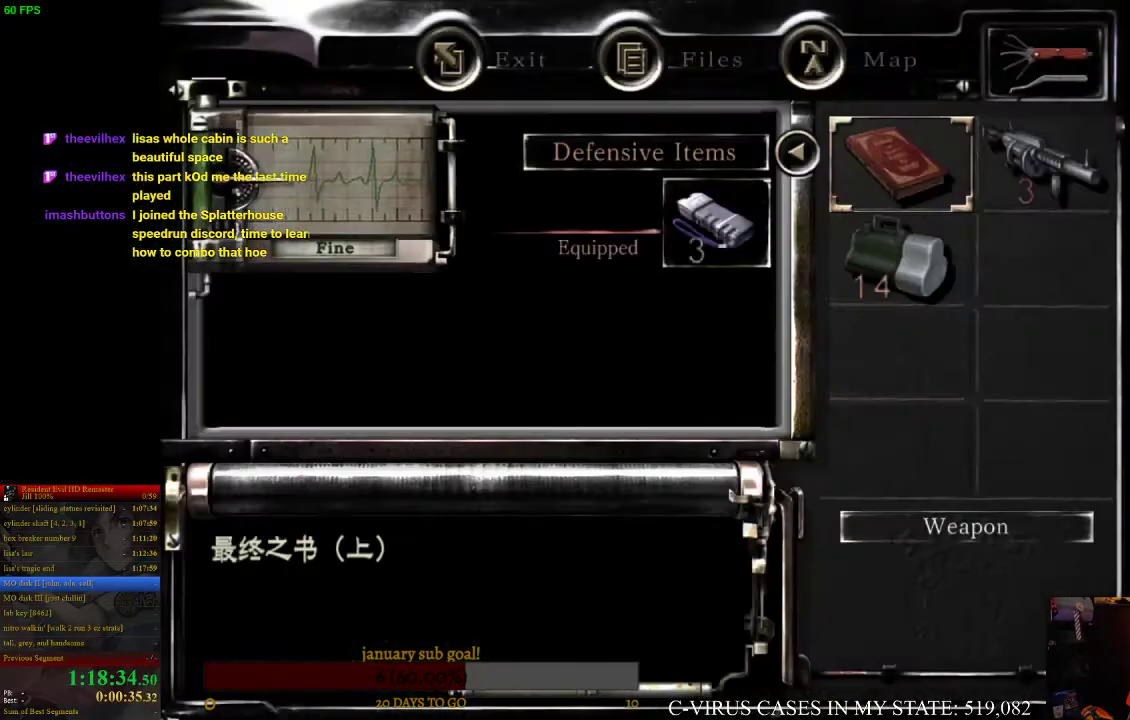
{"buttons": ["DPAD_DOWN"], "left_stick": "center", "right_stick": "center", "events": [[100, "CROSS", "down"], [200, "CROSS", "up"], [467, "DPAD_DOWN", "down"]]}
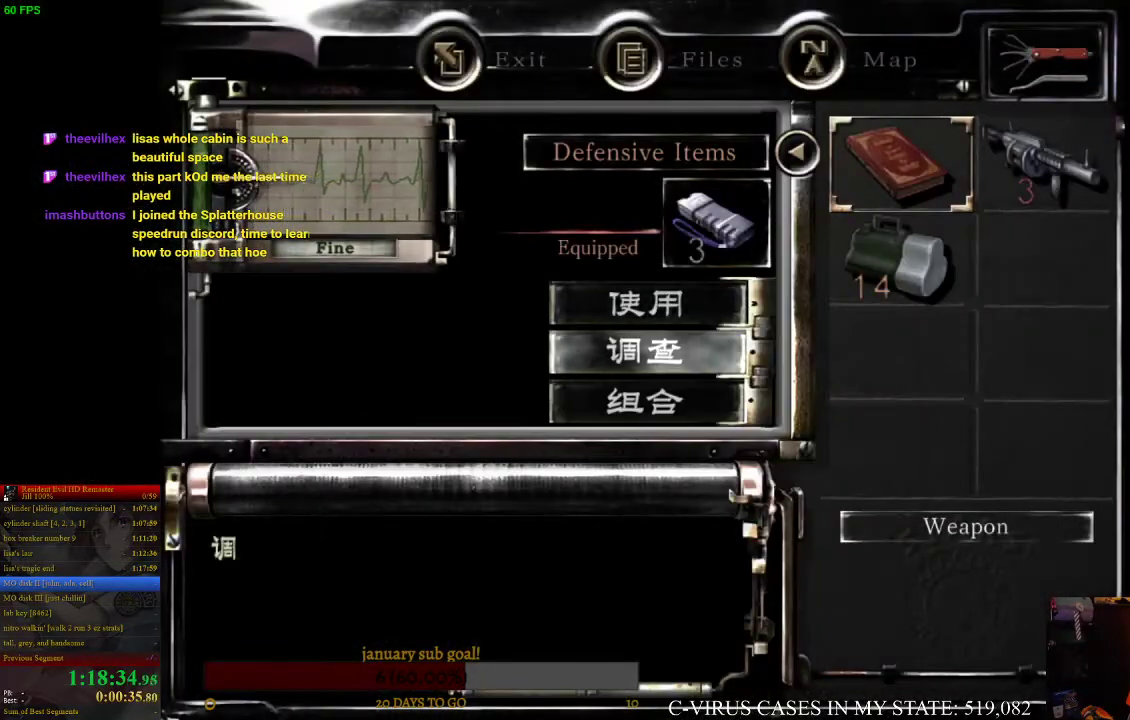
{"buttons": [], "left_stick": "left", "right_stick": "center", "events": [[33, "CROSS", "down"], [67, "DPAD_DOWN", "up"], [133, "CROSS", "up"], [300, "left_stick", "left"]]}
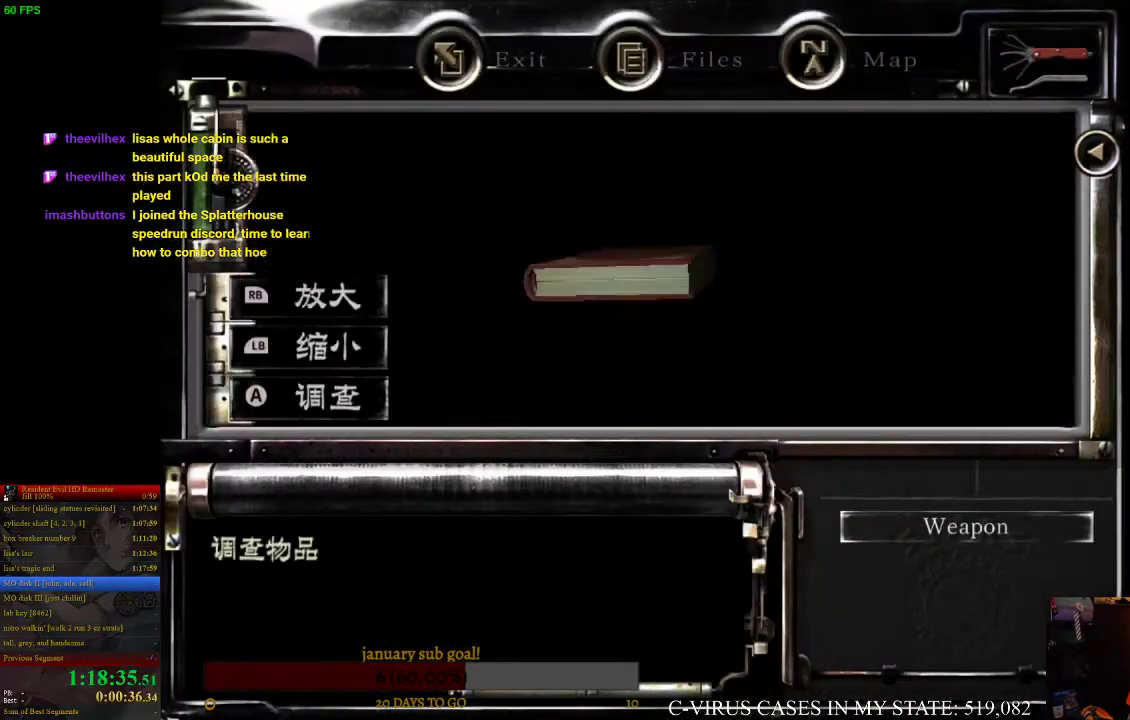
{"buttons": [], "left_stick": "left", "right_stick": "center", "events": []}